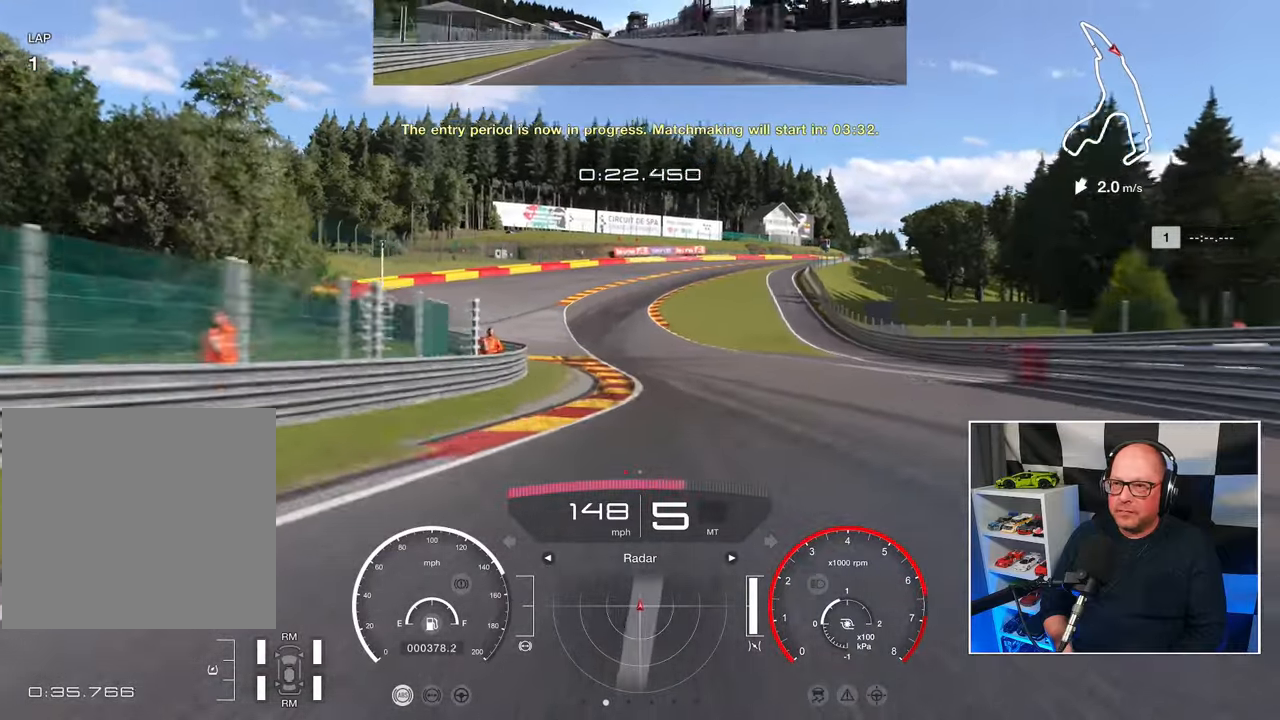
Gameplay with a controller (PlayStation layout); each line is a JSON object with the inputs held at the frame after it. "events" lists button and stick changes between this image and that frame as [ms after this image, input, new state], when the widget could be followed in between. Not read: R3 right_stick.
{"buttons": ["R2"], "left_stick": "up-left", "events": []}
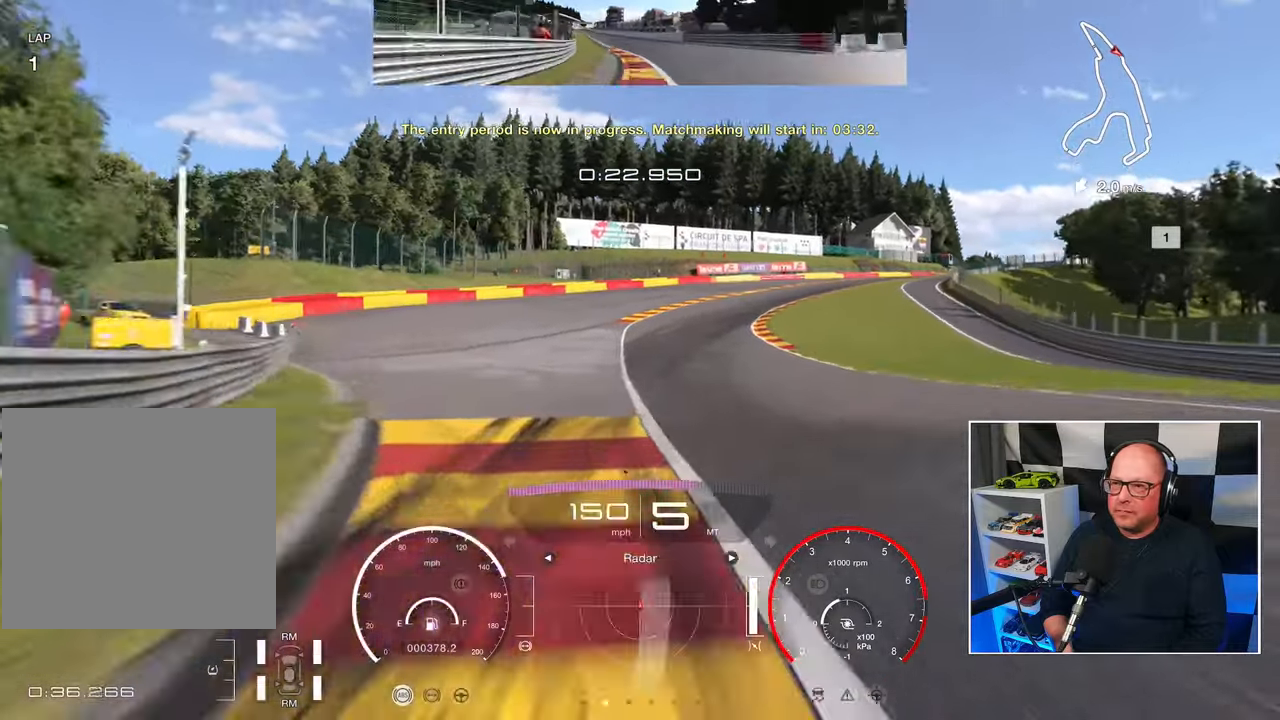
{"buttons": ["R2"], "left_stick": "up-right", "events": [[117, "left_stick", "center"], [283, "left_stick", "up-right"]]}
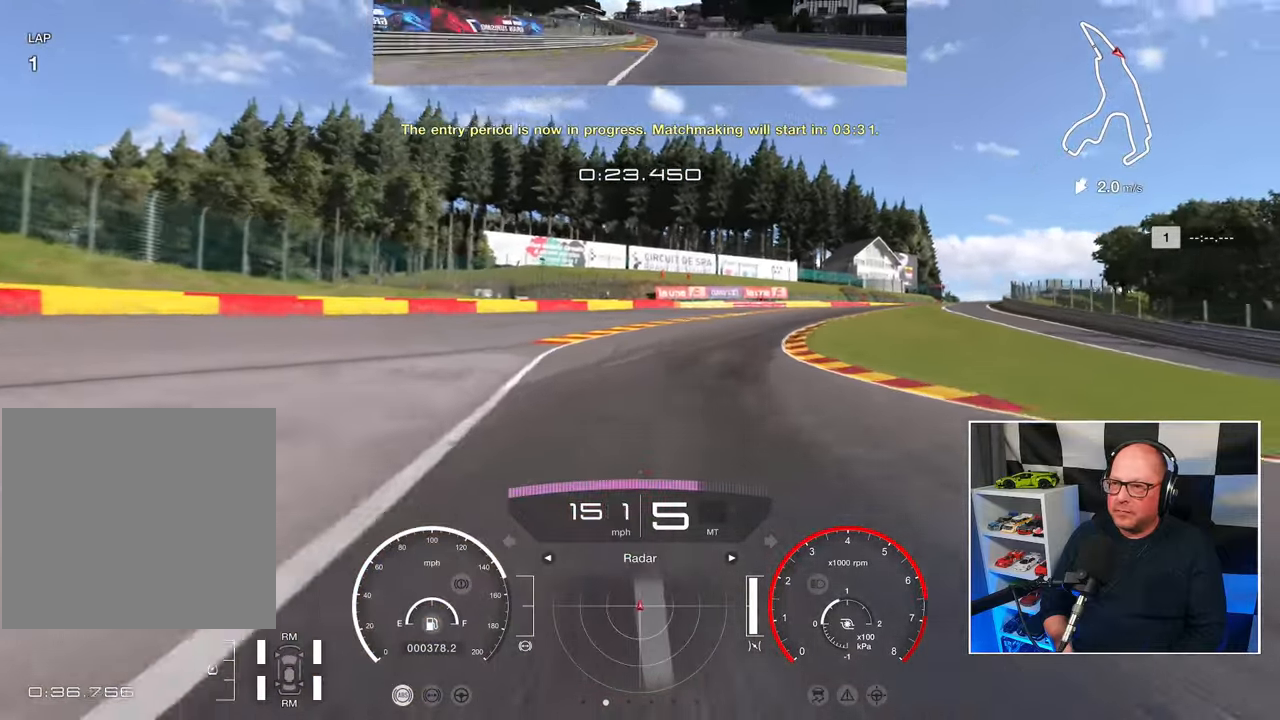
{"buttons": ["R2"], "left_stick": "up-right", "events": []}
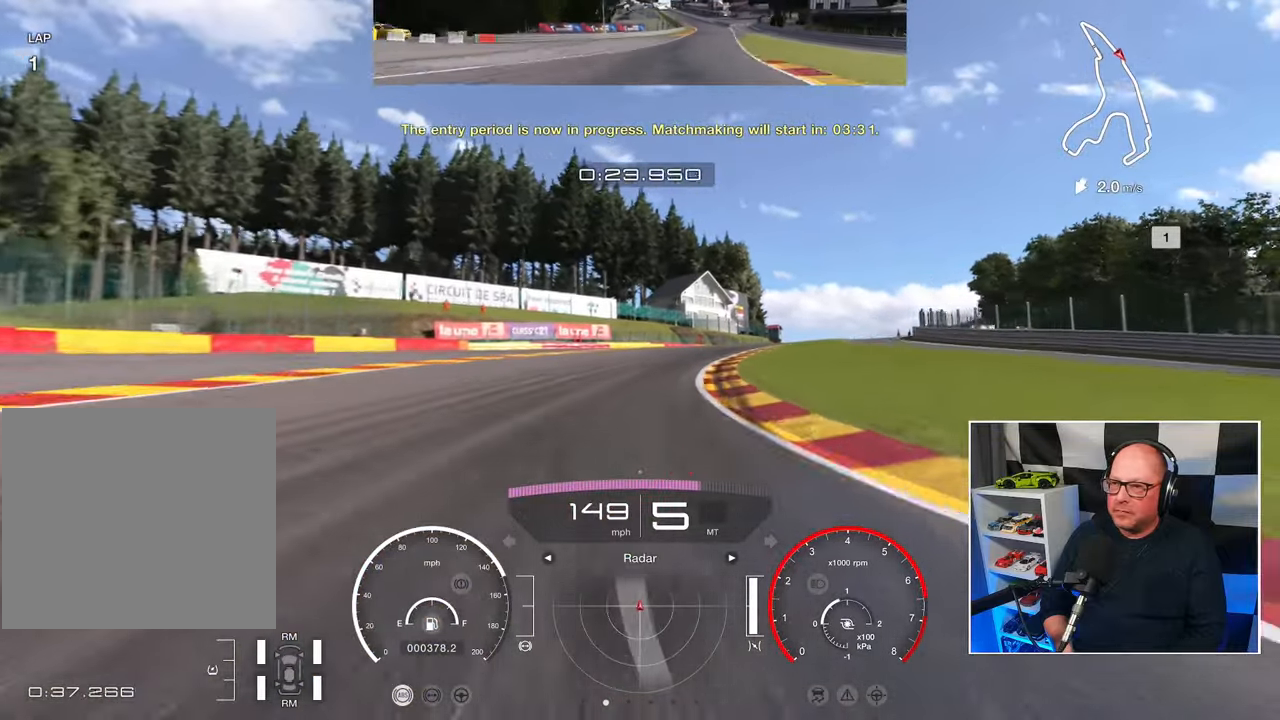
{"buttons": ["R2"], "left_stick": "up-right", "events": []}
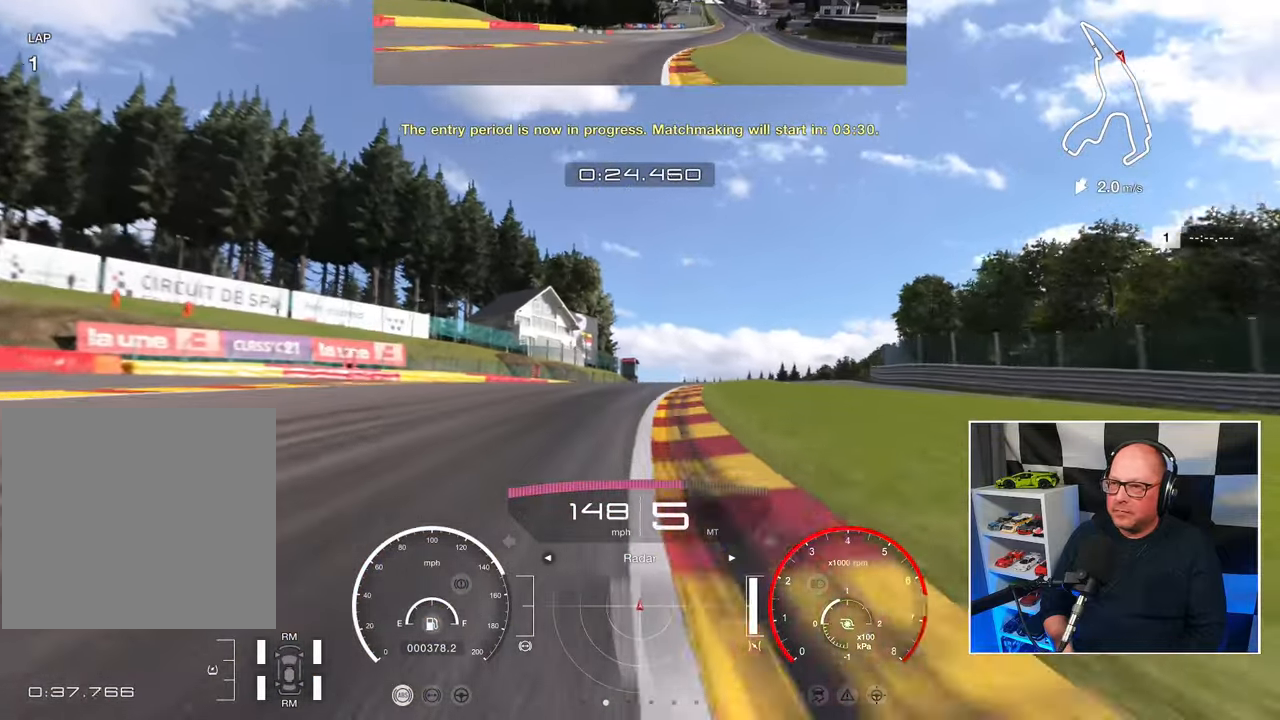
{"buttons": ["R2"], "left_stick": "up-right", "events": []}
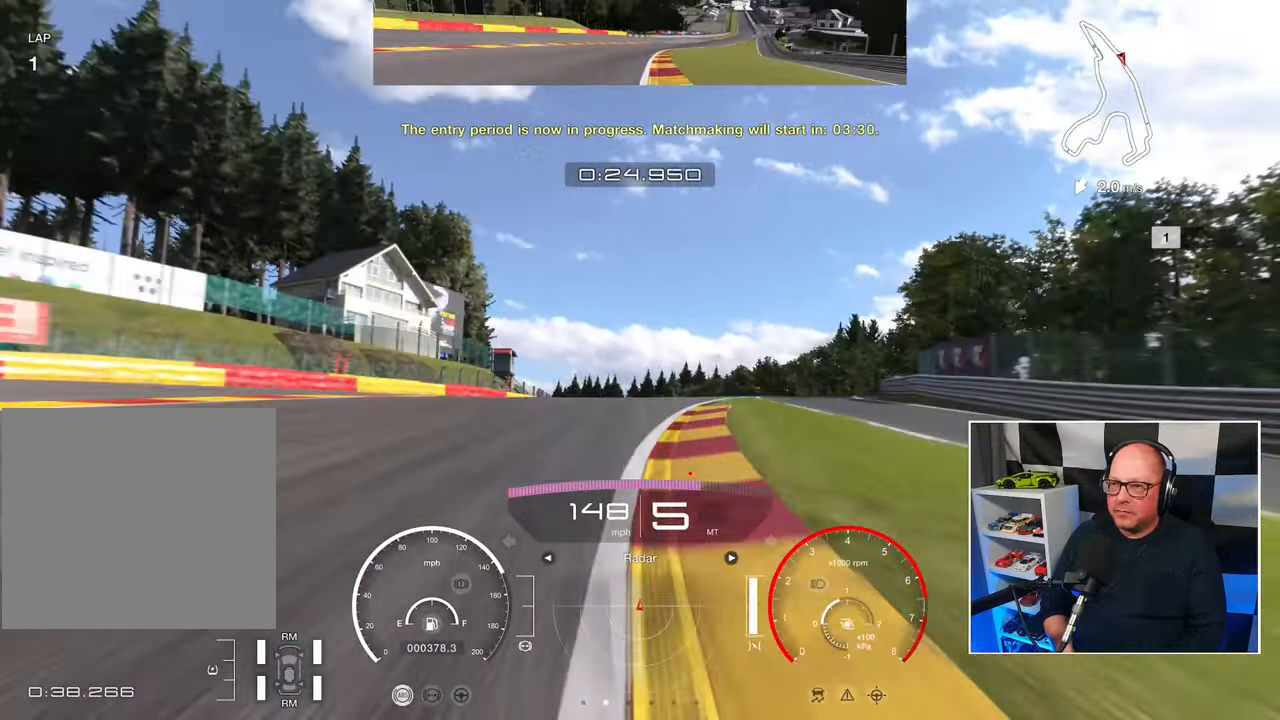
{"buttons": ["R2"], "left_stick": "up-right", "events": []}
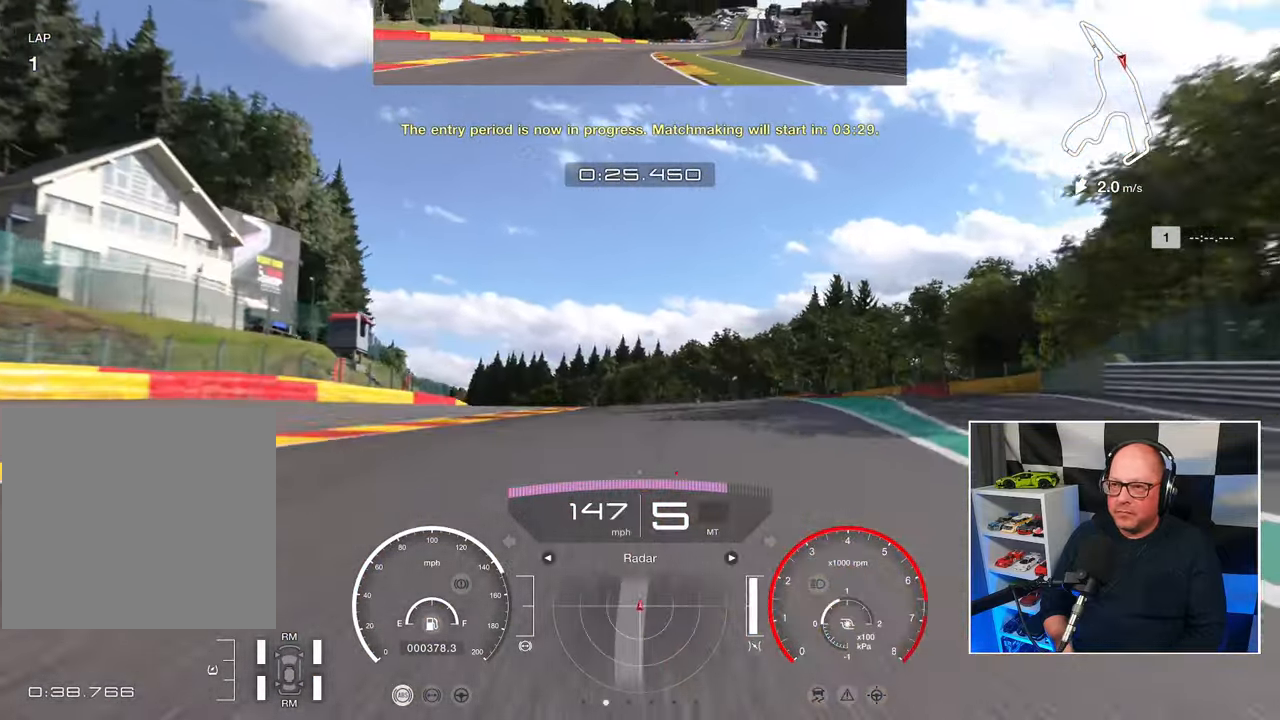
{"buttons": ["R2"], "left_stick": "up-left", "events": [[117, "left_stick", "up"], [250, "left_stick", "up-left"]]}
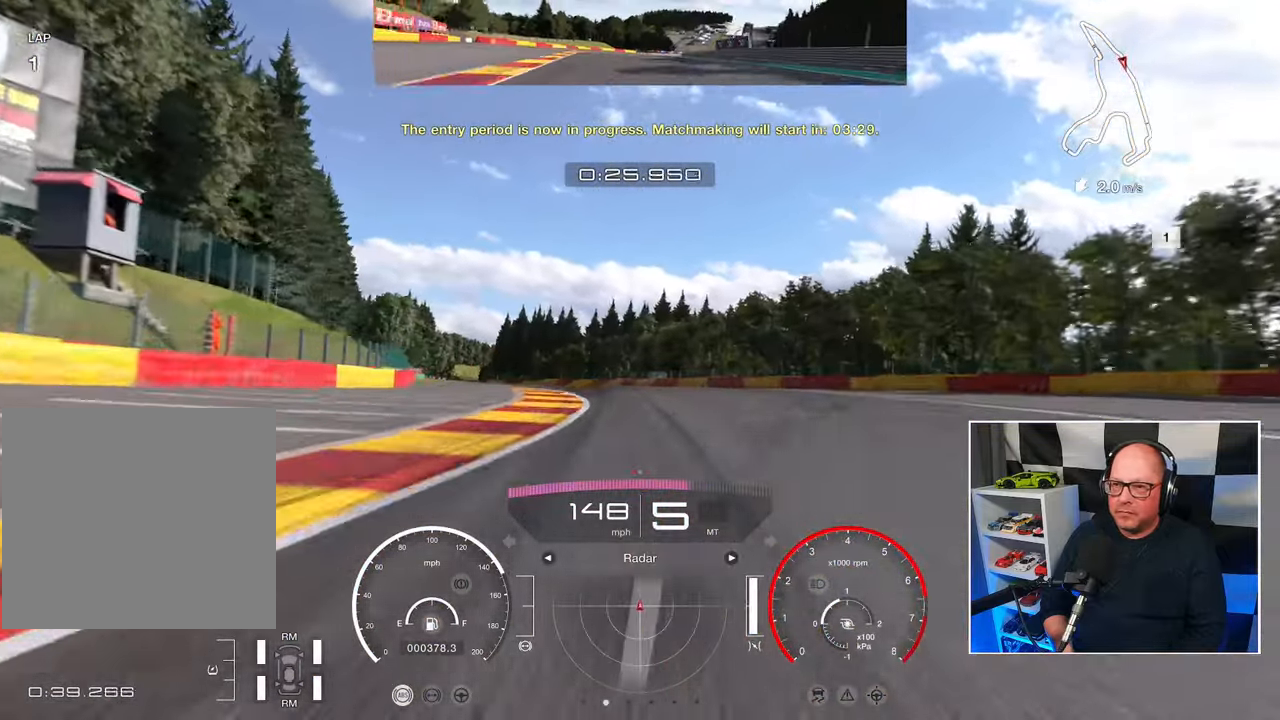
{"buttons": ["R2"], "left_stick": "up-left", "events": []}
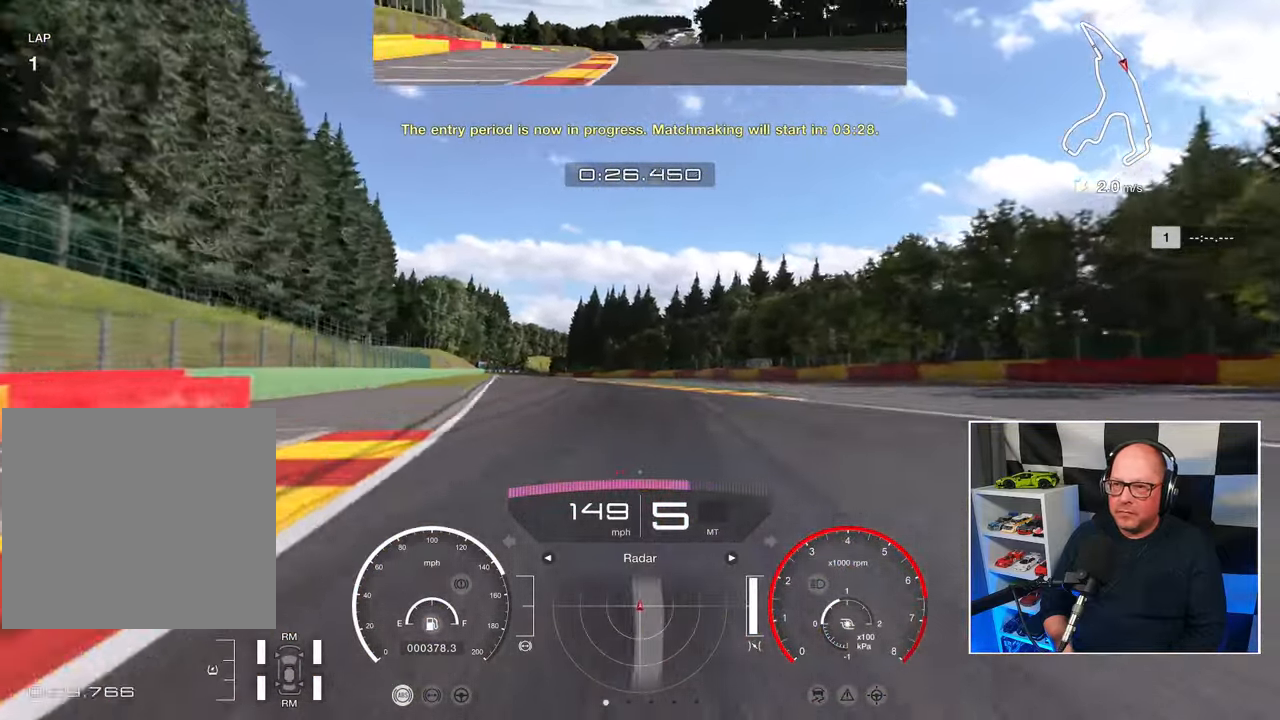
{"buttons": ["R2"], "left_stick": "up-left", "events": []}
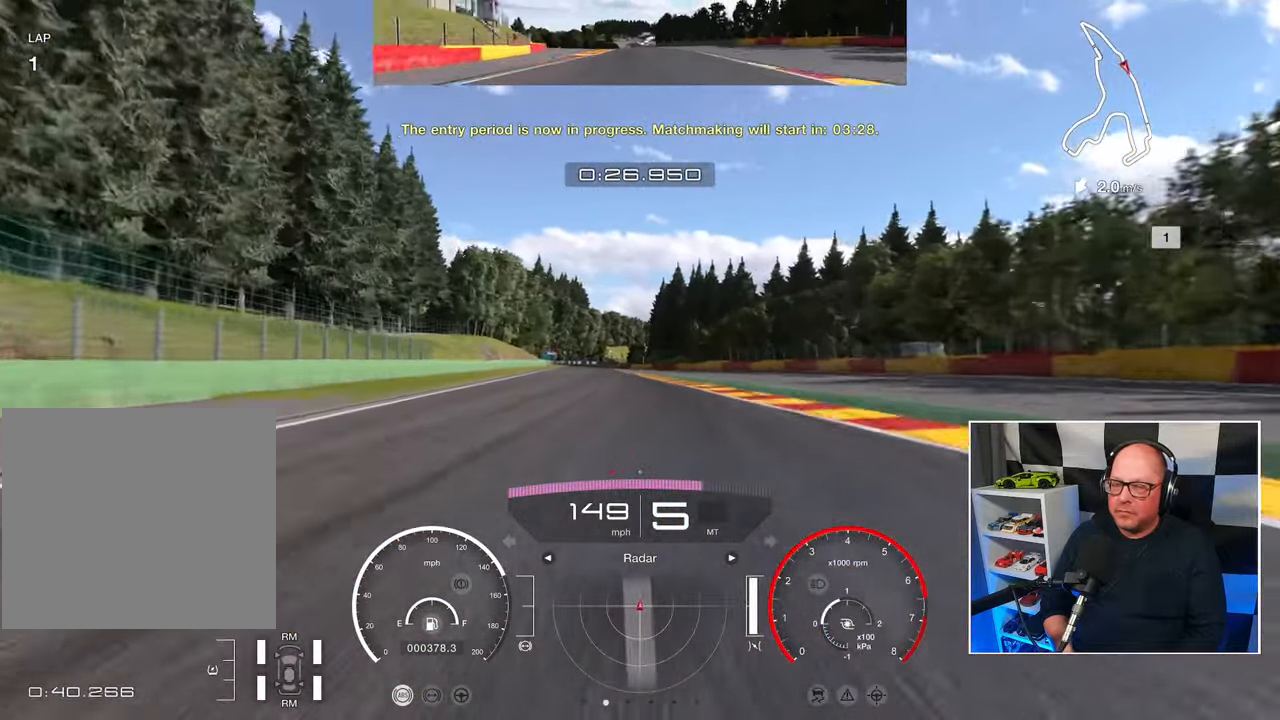
{"buttons": ["R2"], "left_stick": "center", "events": [[417, "left_stick", "center"]]}
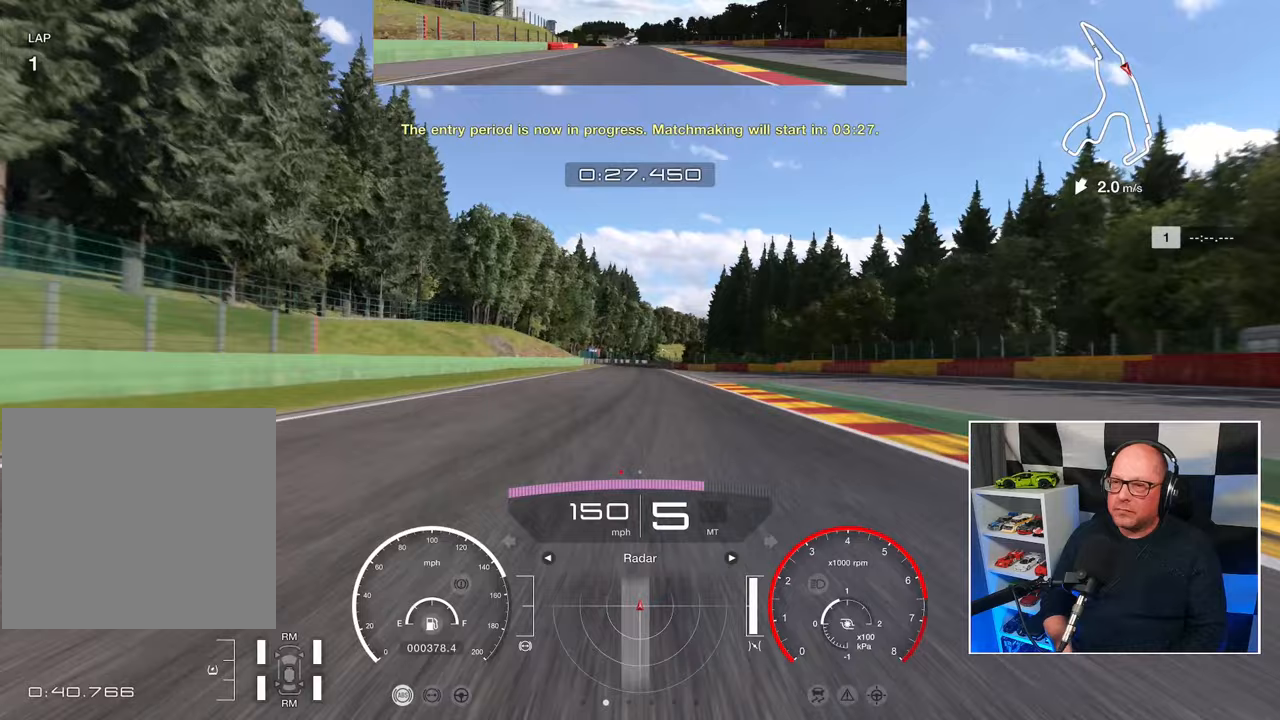
{"buttons": ["R2"], "left_stick": "center", "events": []}
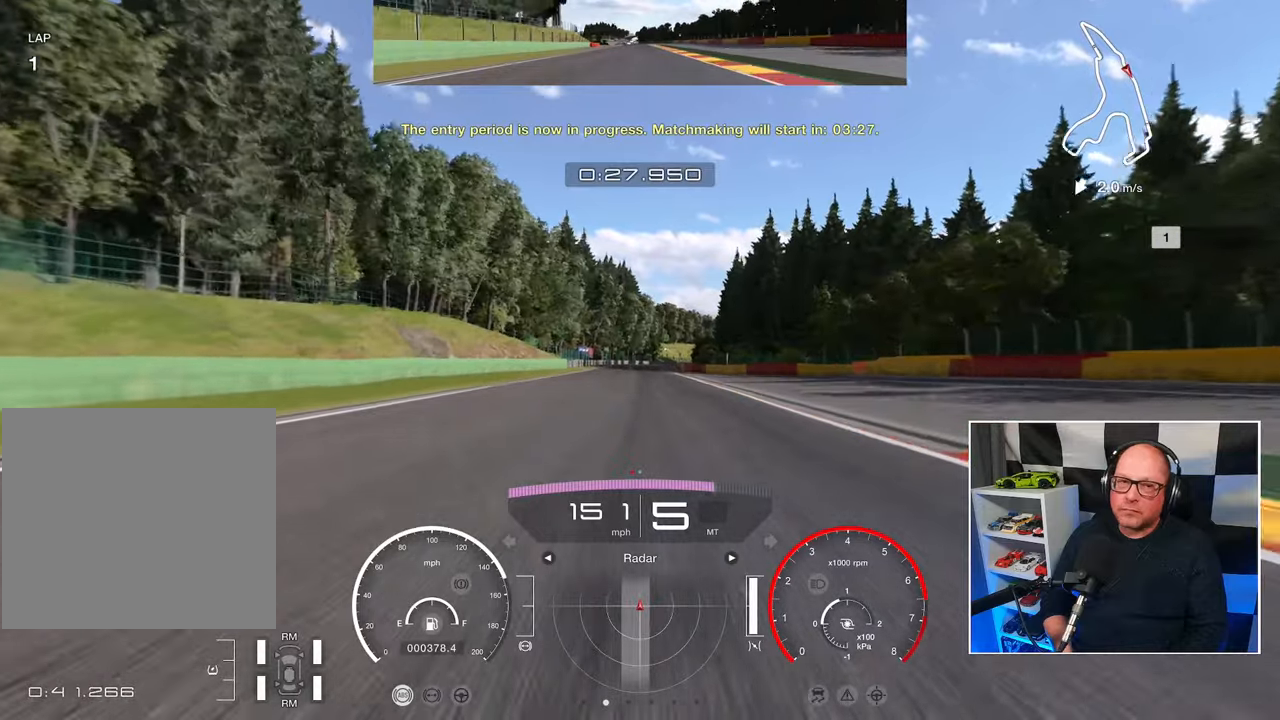
{"buttons": ["R2"], "left_stick": "center", "events": []}
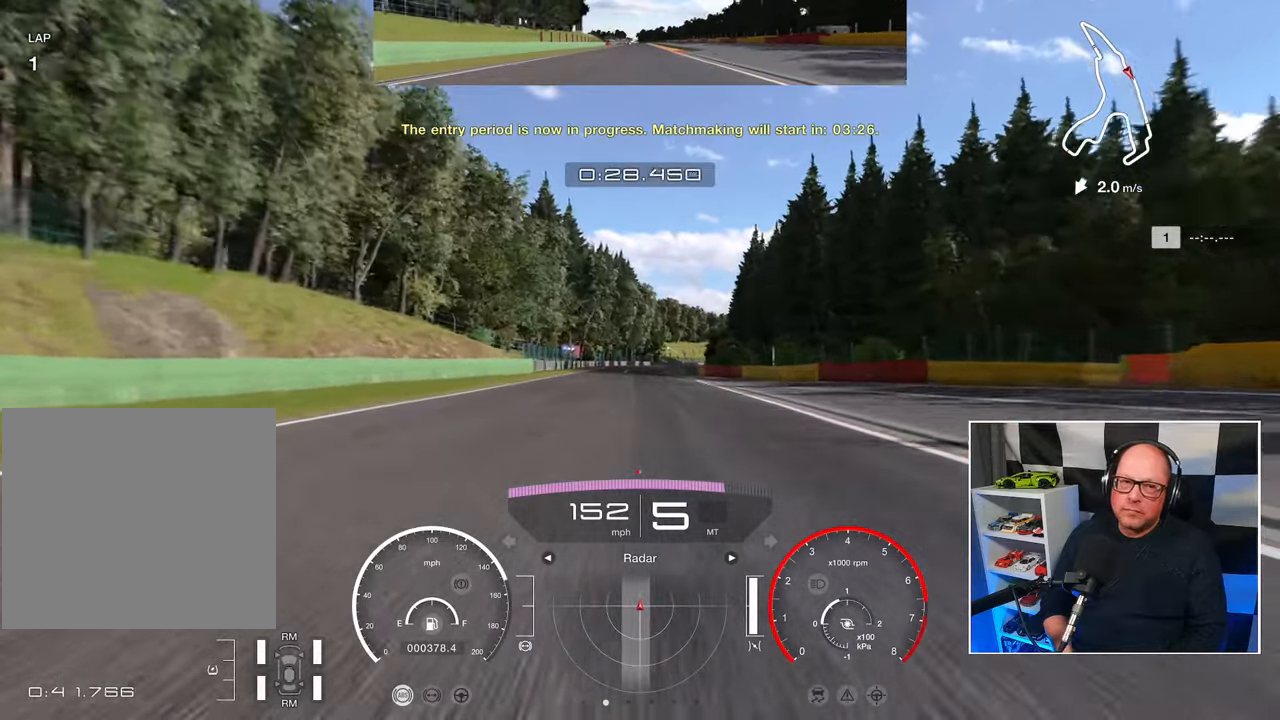
{"buttons": ["R2"], "left_stick": "center", "events": []}
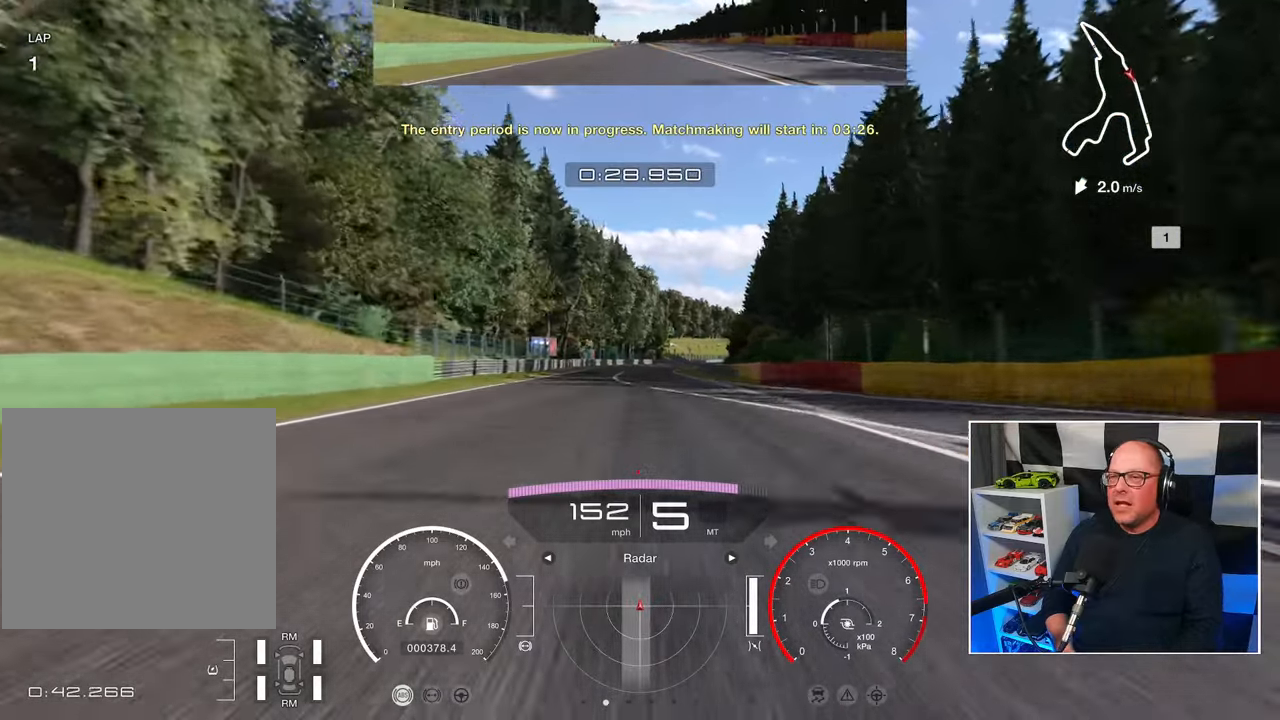
{"buttons": ["R2"], "left_stick": "center", "events": []}
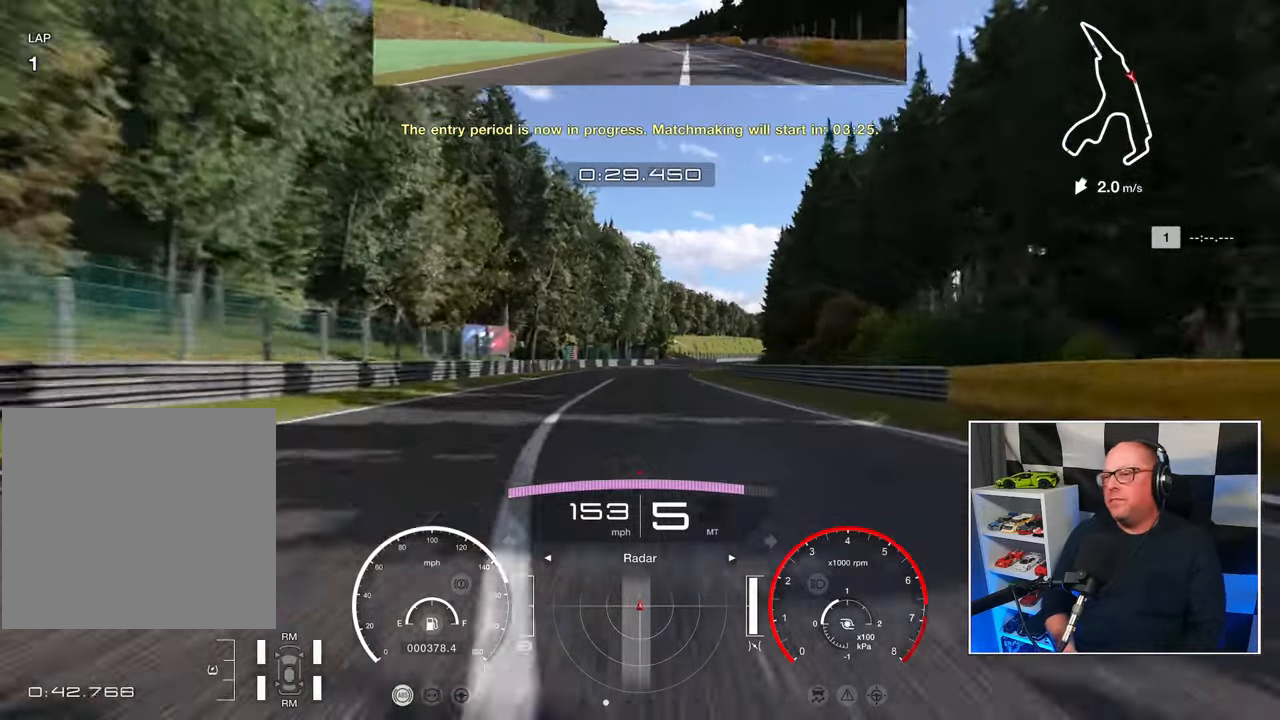
{"buttons": ["R2"], "left_stick": "center", "events": []}
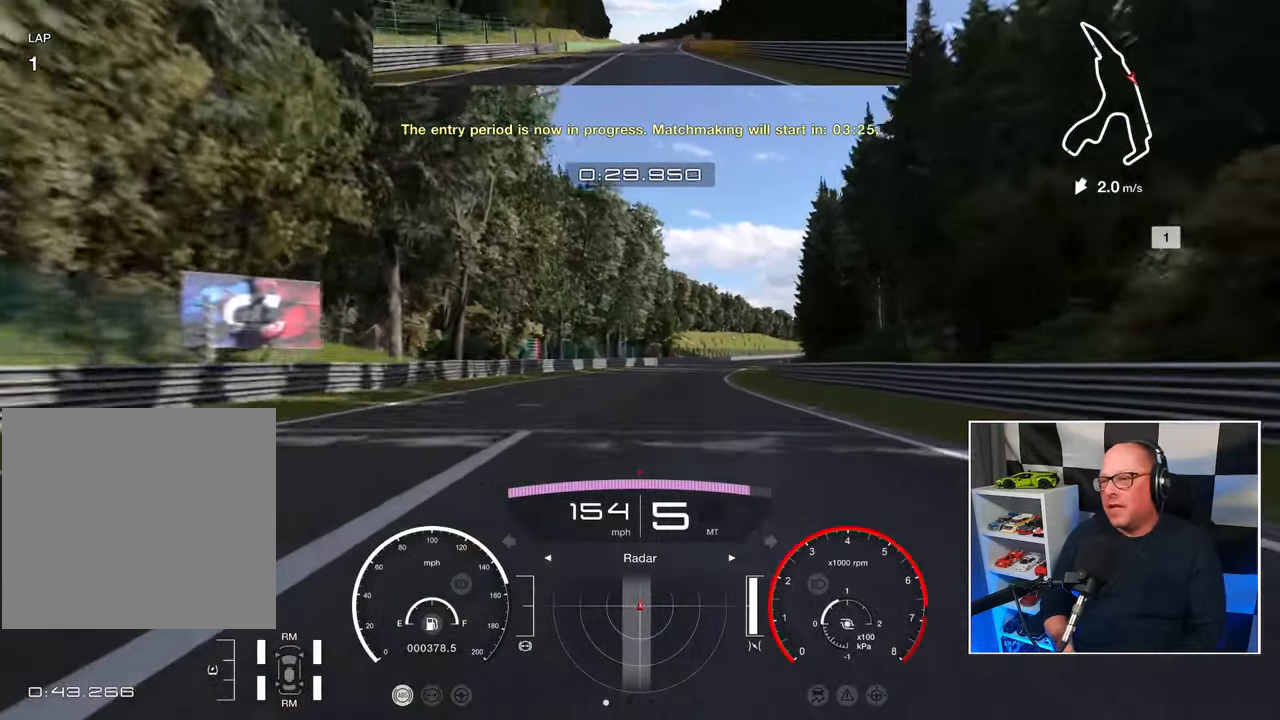
{"buttons": ["R2"], "left_stick": "center", "events": []}
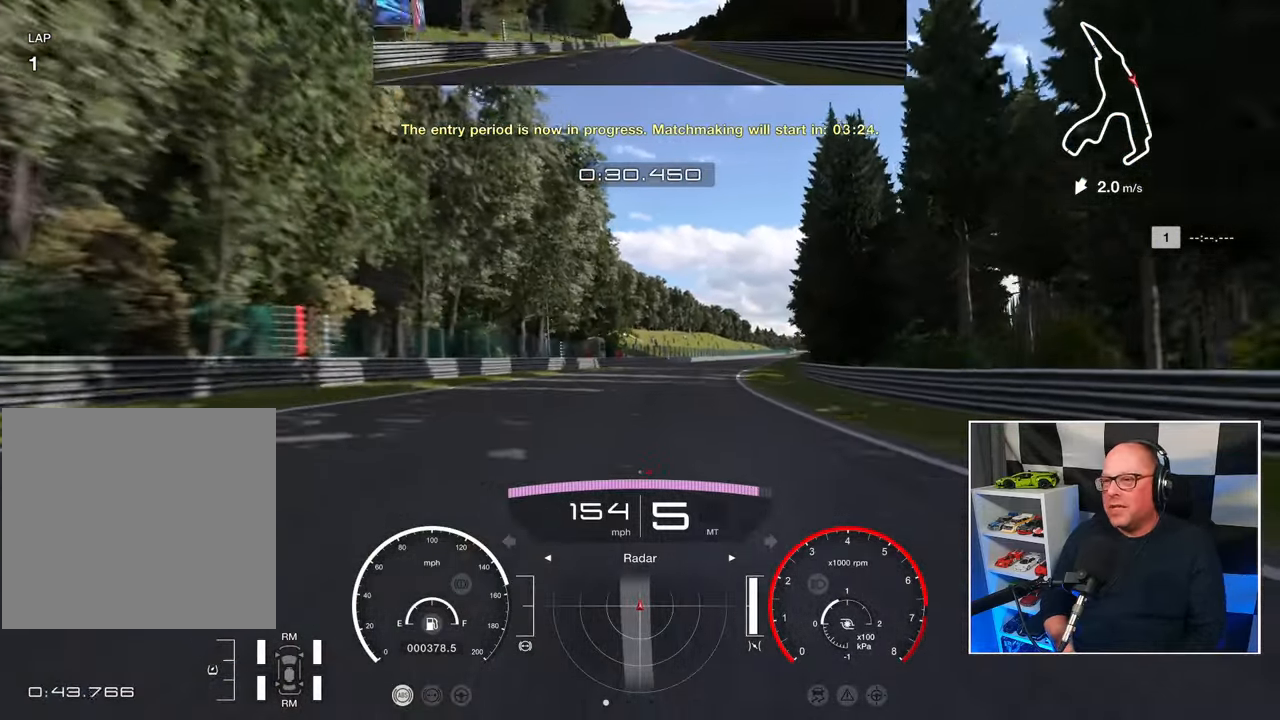
{"buttons": ["R2"], "left_stick": "up-right", "events": [[283, "left_stick", "up-right"]]}
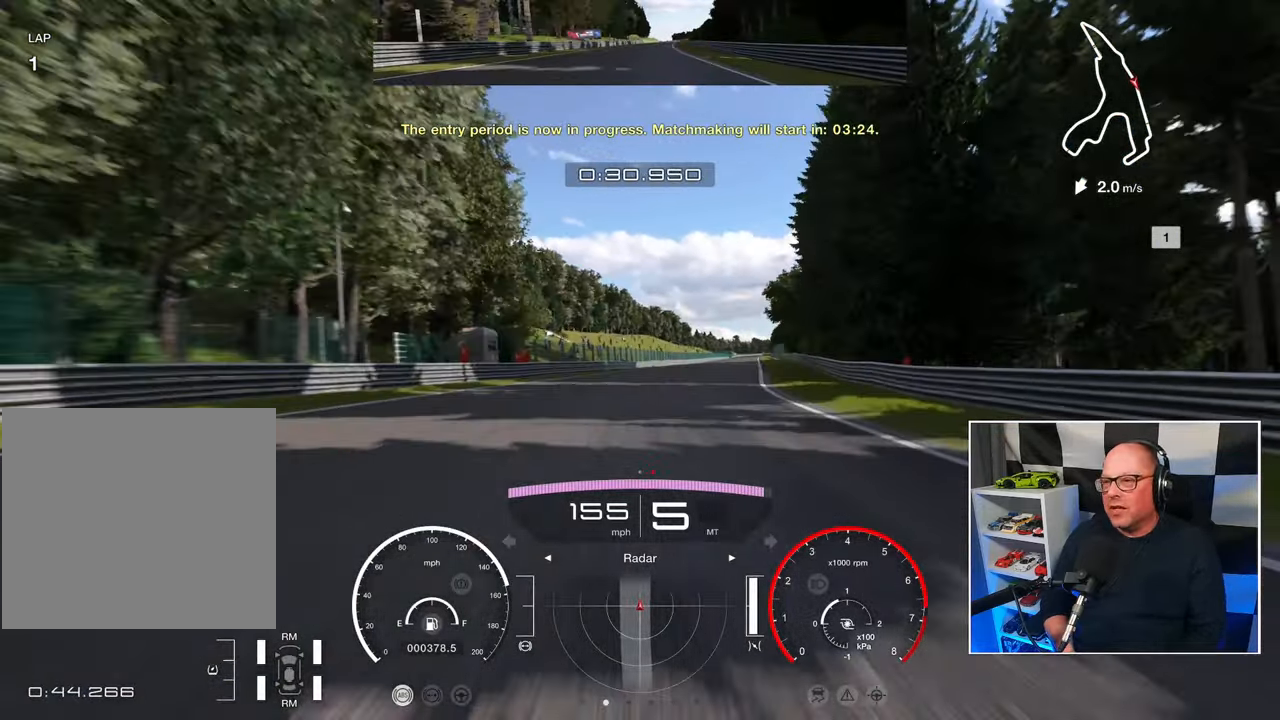
{"buttons": ["R2"], "left_stick": "up-right", "events": []}
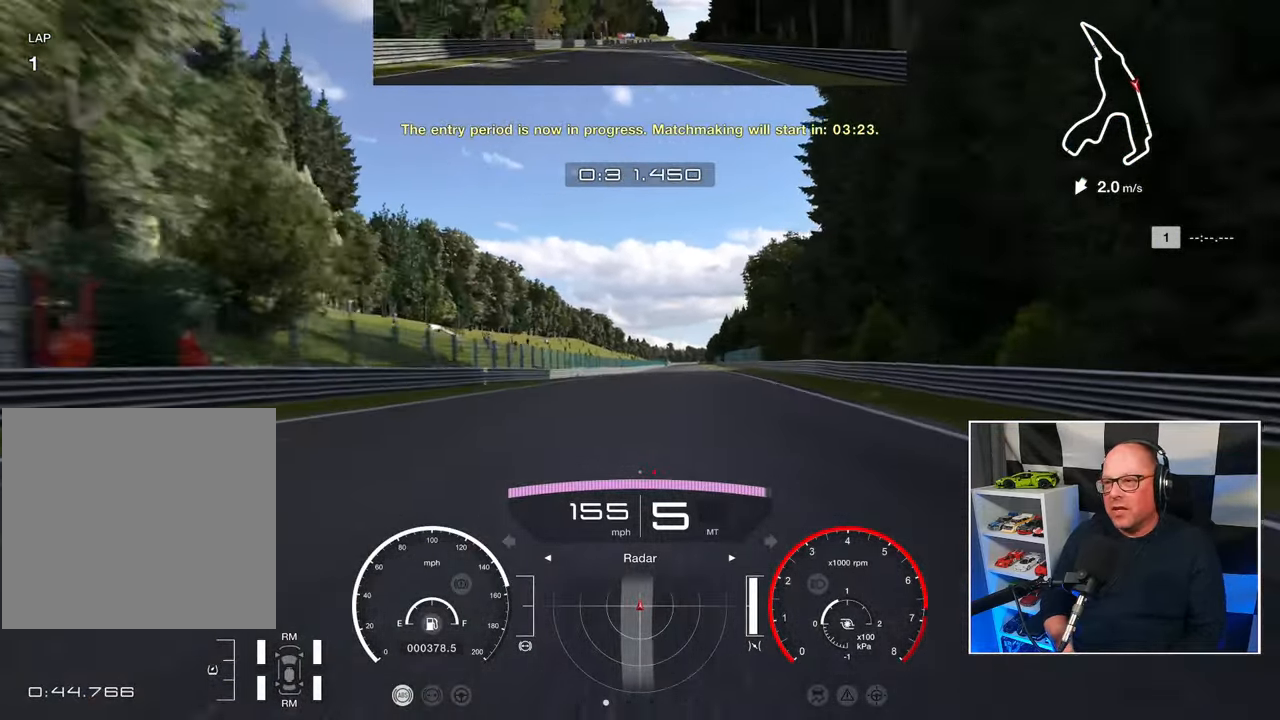
{"buttons": ["R2"], "left_stick": "center", "events": [[383, "left_stick", "center"]]}
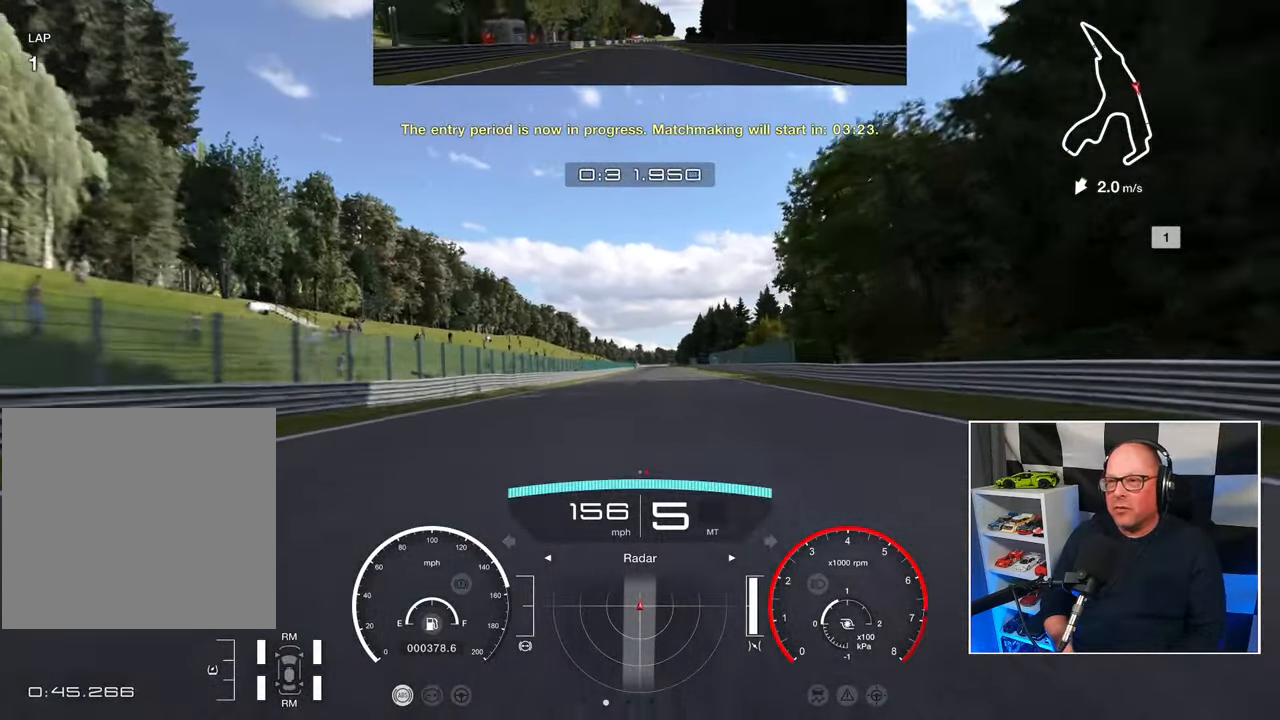
{"buttons": ["R2"], "left_stick": "center", "events": []}
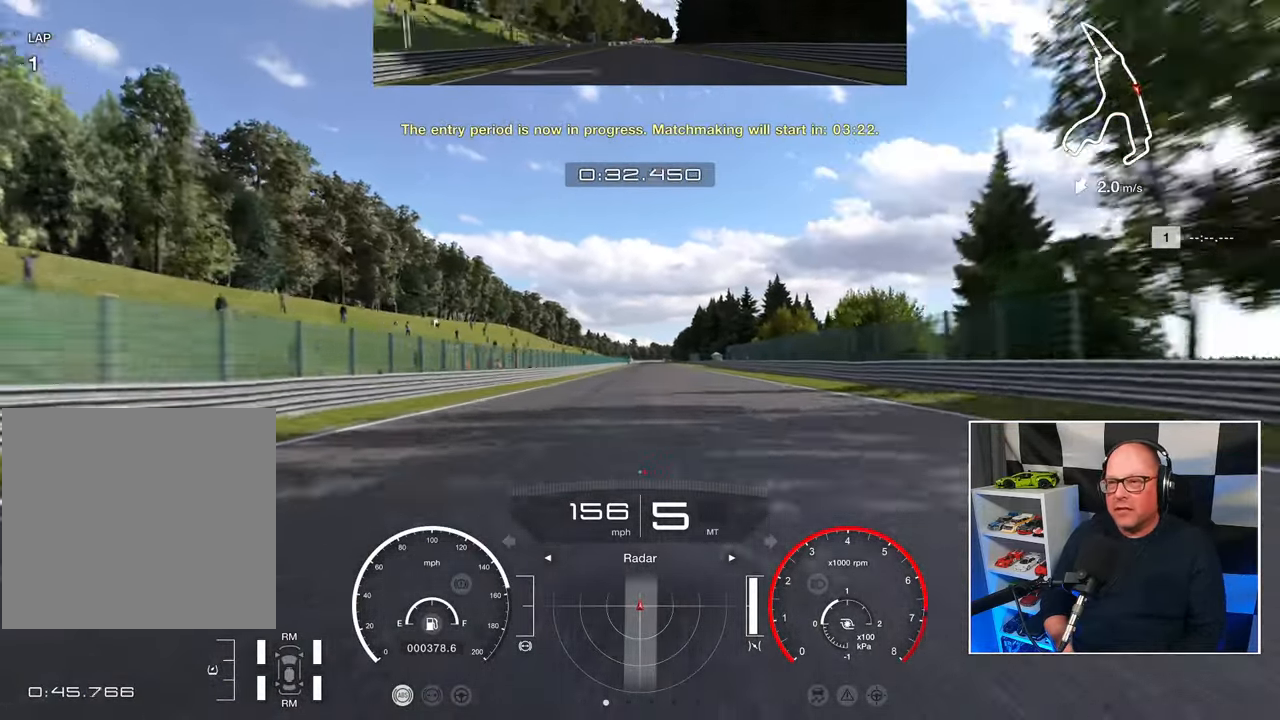
{"buttons": ["R2"], "left_stick": "center", "events": []}
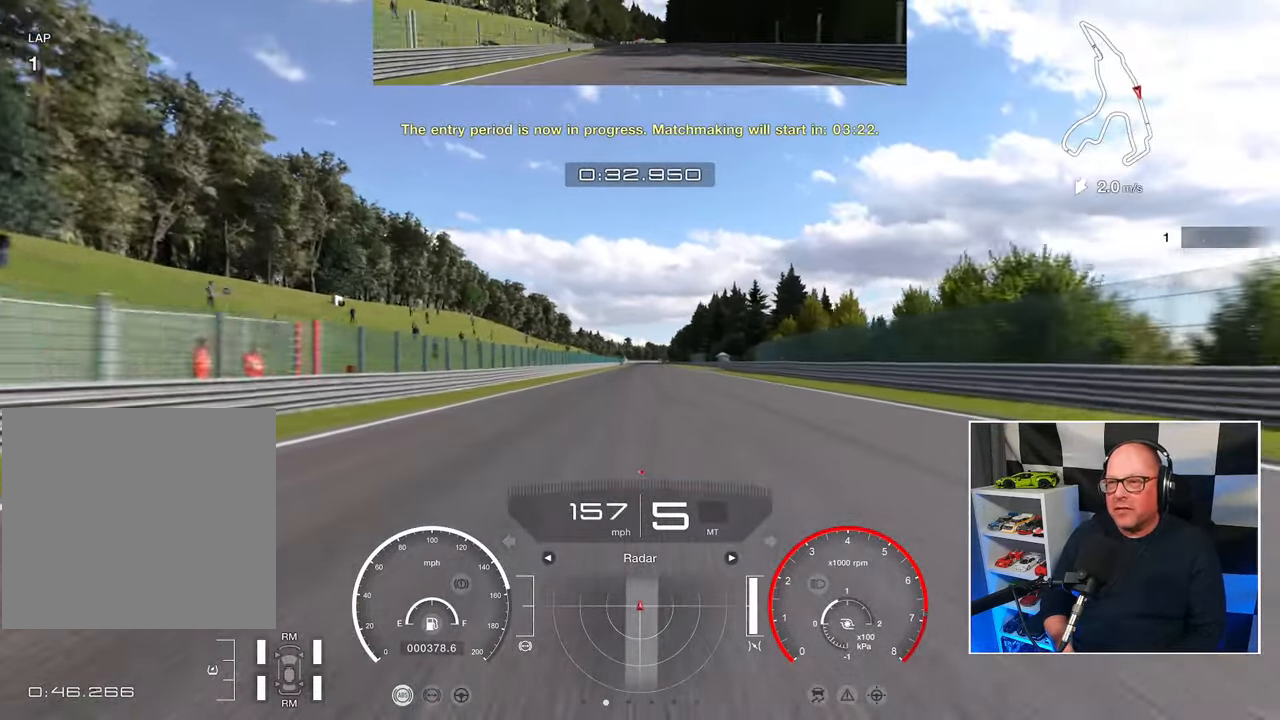
{"buttons": ["R2"], "left_stick": "center", "events": []}
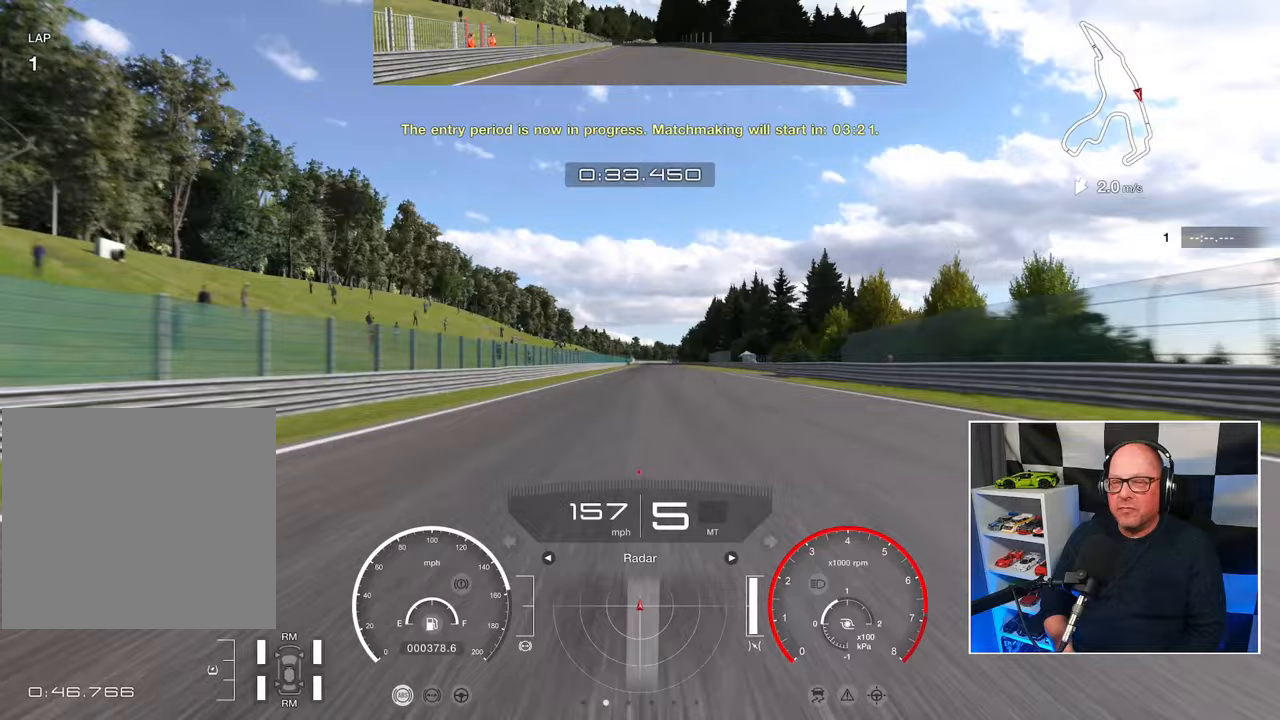
{"buttons": ["R2"], "left_stick": "center", "events": []}
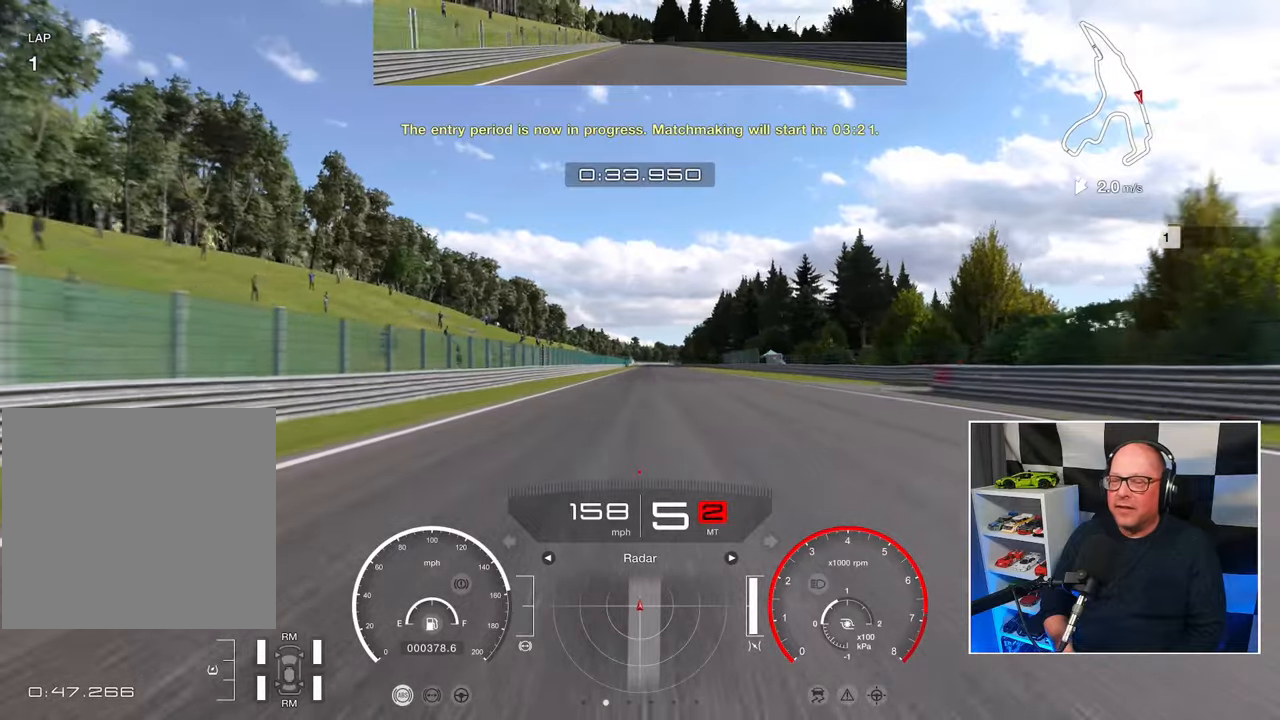
{"buttons": ["R2"], "left_stick": "center", "events": []}
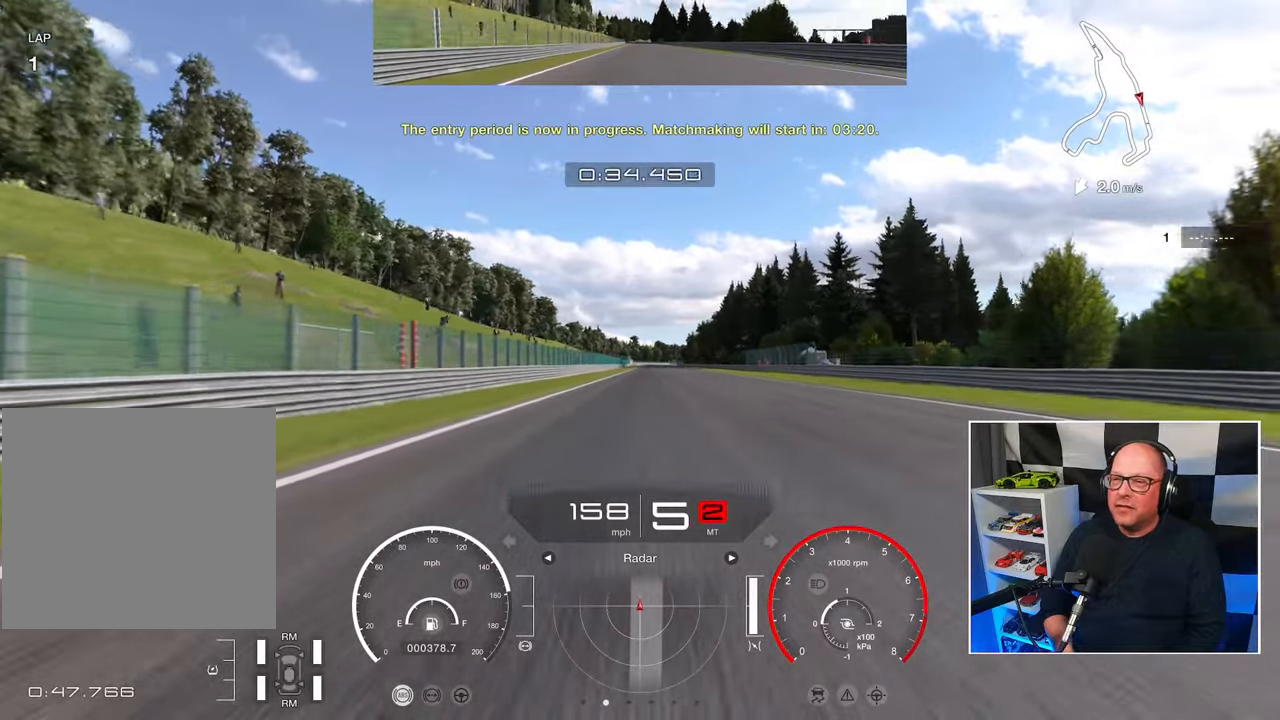
{"buttons": ["R2"], "left_stick": "center", "events": []}
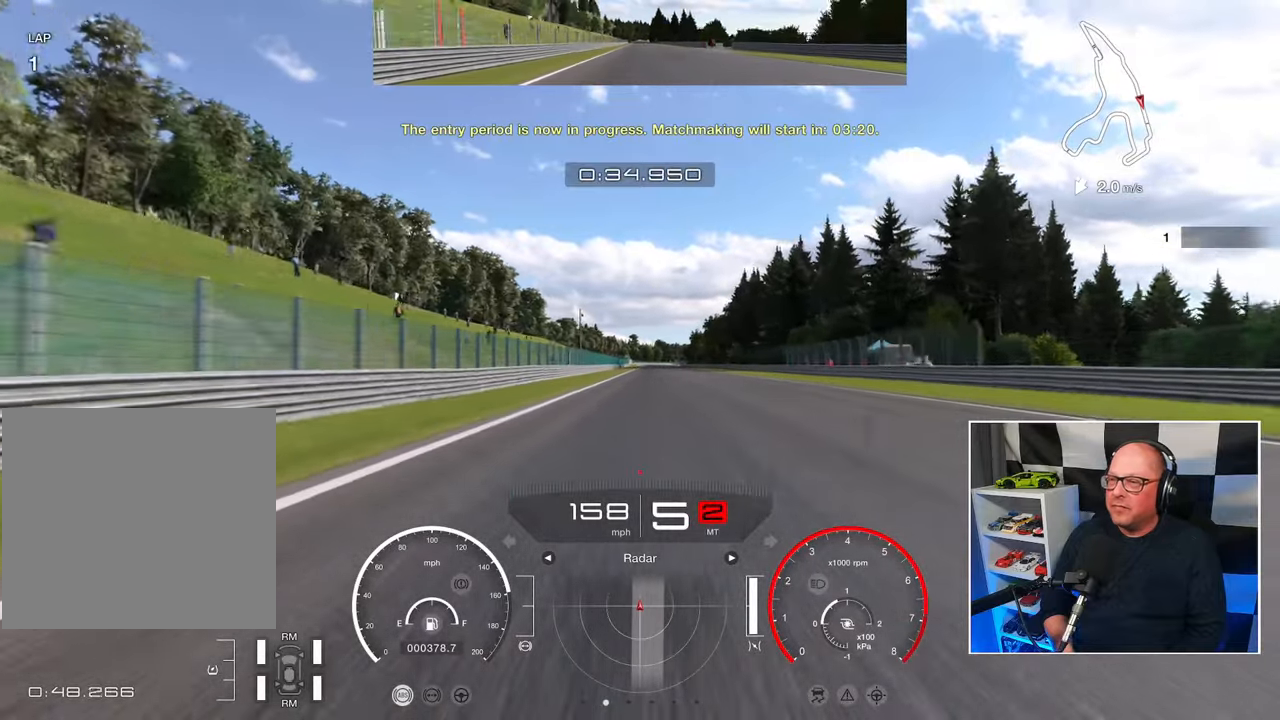
{"buttons": ["R2"], "left_stick": "center", "events": []}
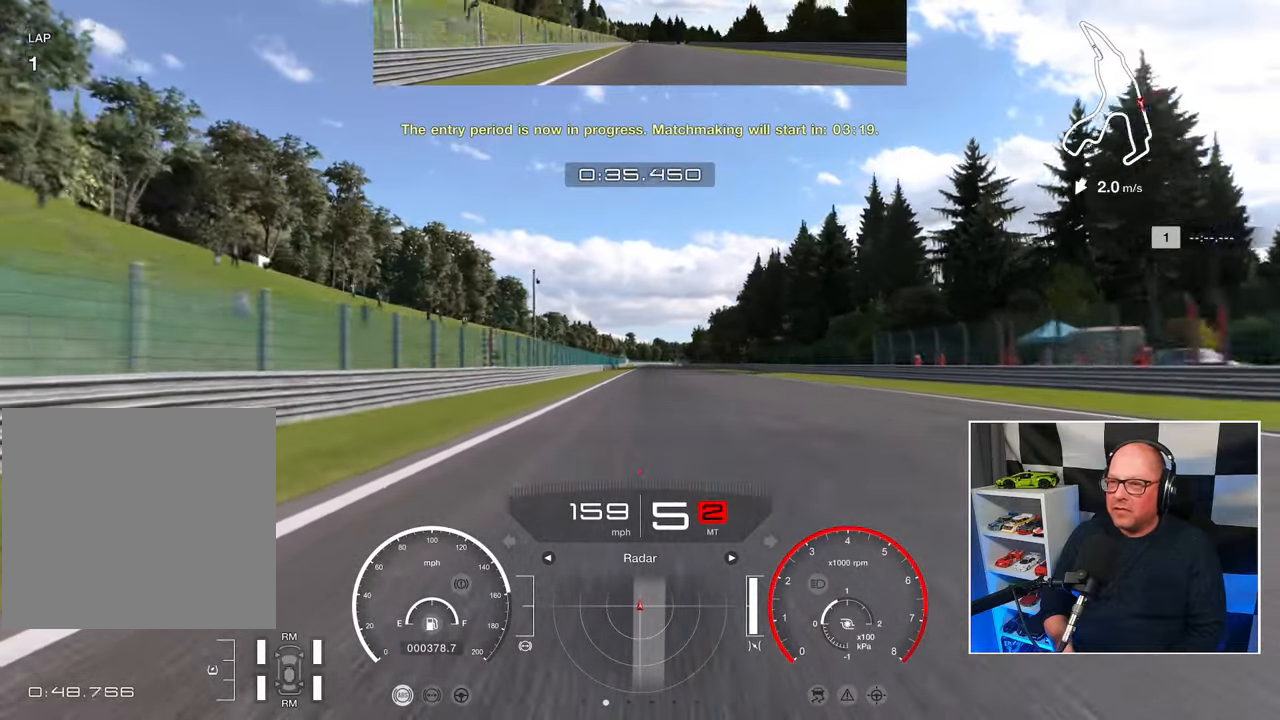
{"buttons": ["R2"], "left_stick": "center", "events": []}